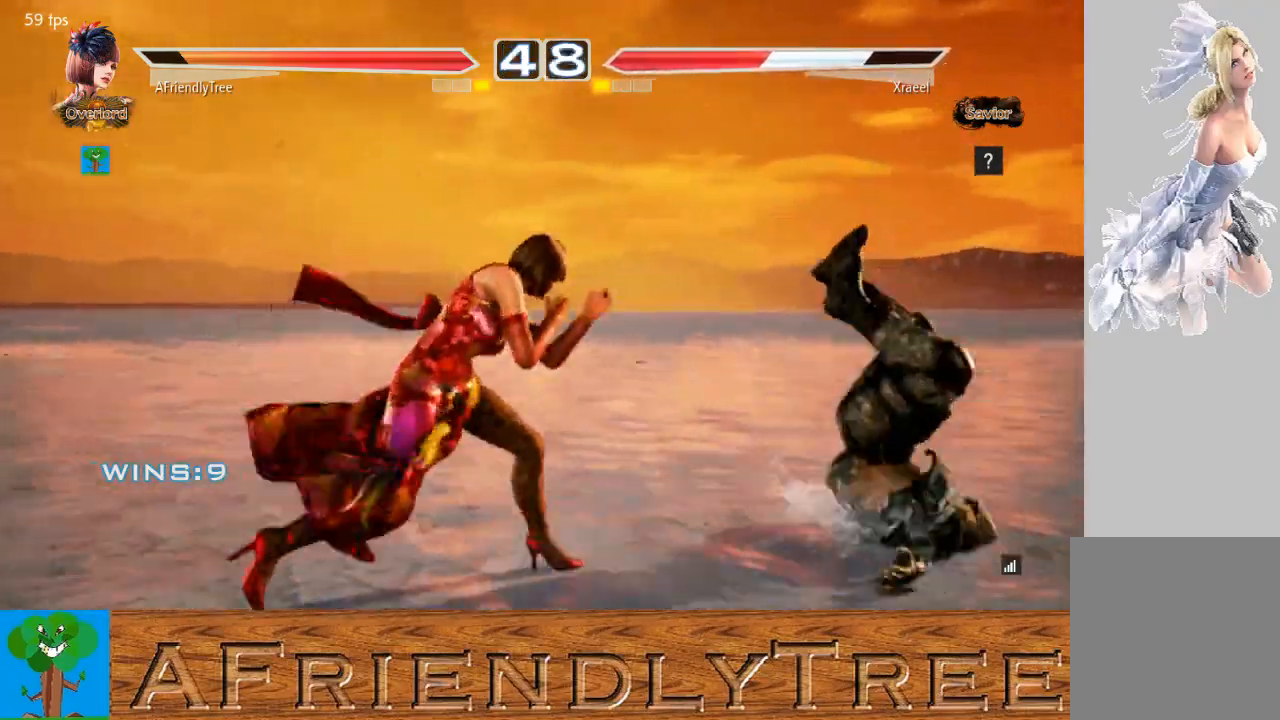
Gameplay with a controller (arcade stick); each line is a JSON object with the inputs held at the frame after it. "events" lists button and stick changes between this image and that frame as [ms after this image, input, new state], when the widget could be followed in between. Not read: L3 R3.
{"buttons": [], "left_stick": "center", "events": [[33, "left_stick", "down"], [100, "TRIANGLE", "down"], [133, "left_stick", "center"], [200, "TRIANGLE", "up"], [300, "SQUARE", "down"], [400, "SQUARE", "up"]]}
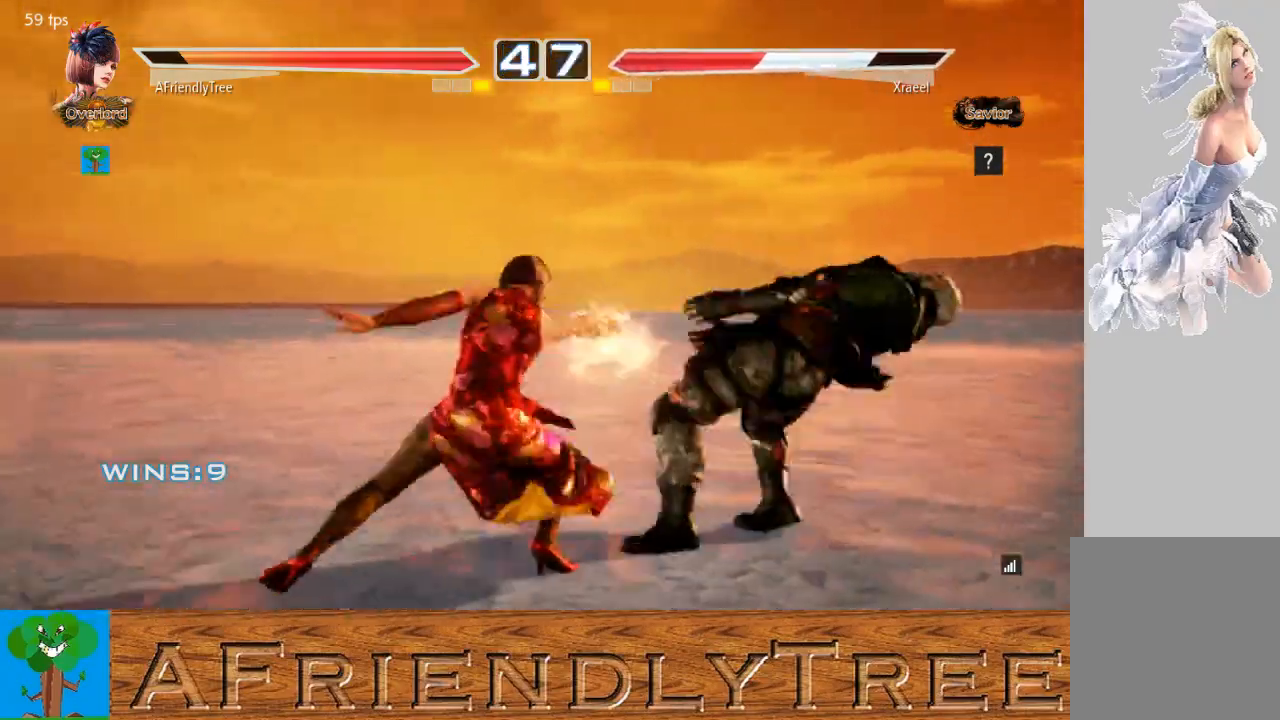
{"buttons": [], "left_stick": "center", "events": [[33, "left_stick", "left"], [333, "left_stick", "center"], [400, "left_stick", "right"], [467, "left_stick", "center"]]}
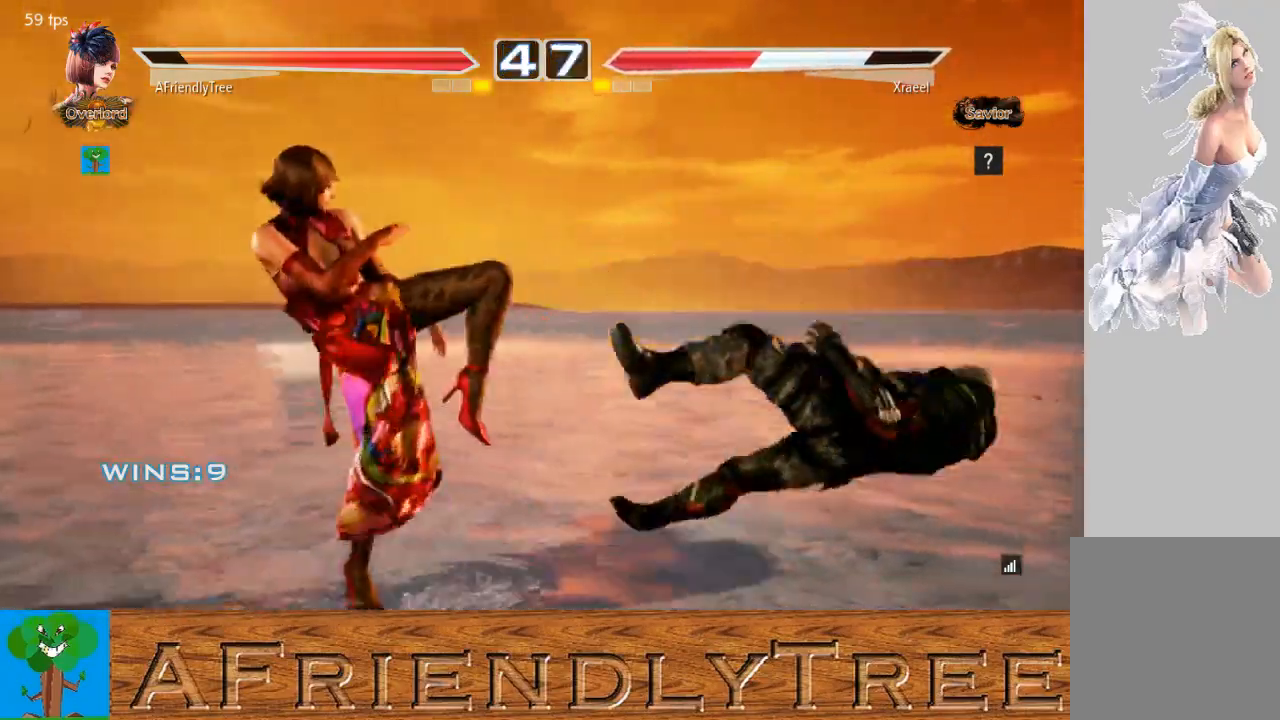
{"buttons": [], "left_stick": "down-right", "events": [[33, "left_stick", "right"], [200, "left_stick", "down"], [267, "left_stick", "down-left"], [400, "left_stick", "down"], [500, "left_stick", "down-right"]]}
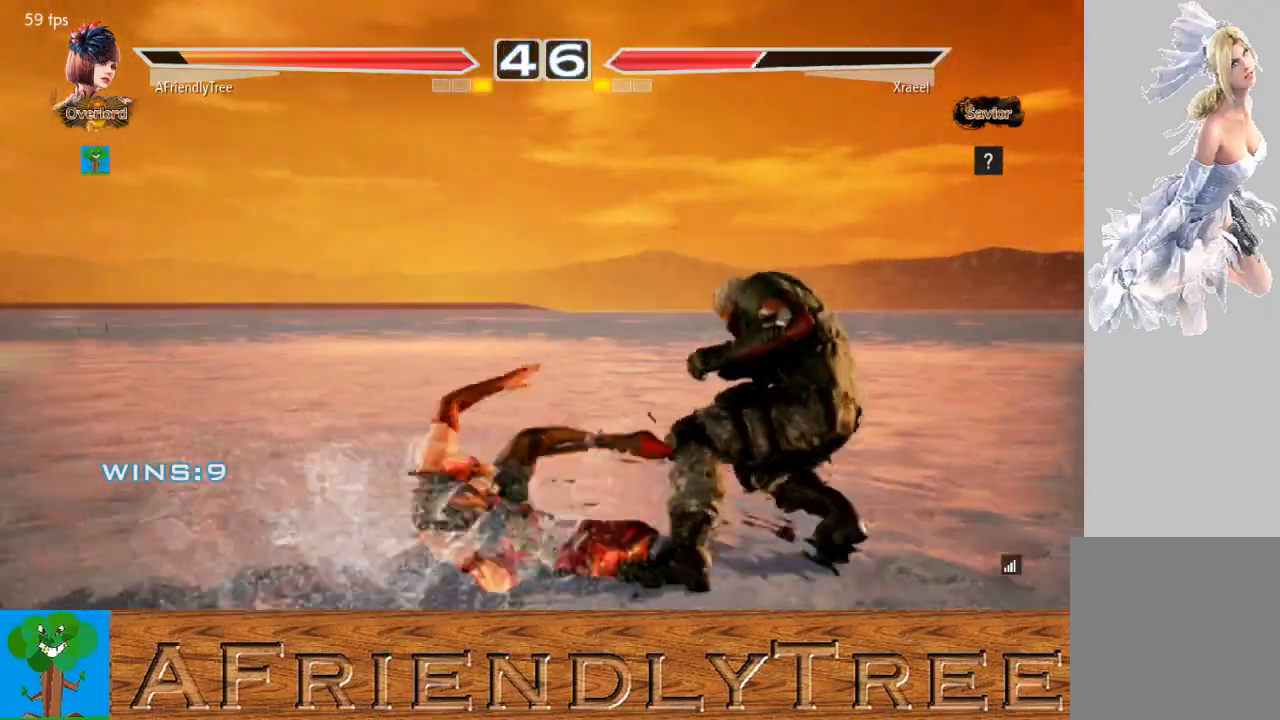
{"buttons": ["TRIANGLE"], "left_stick": "down-right", "events": [[133, "TRIANGLE", "down"], [200, "TRIANGLE", "up"], [300, "TRIANGLE", "down"]]}
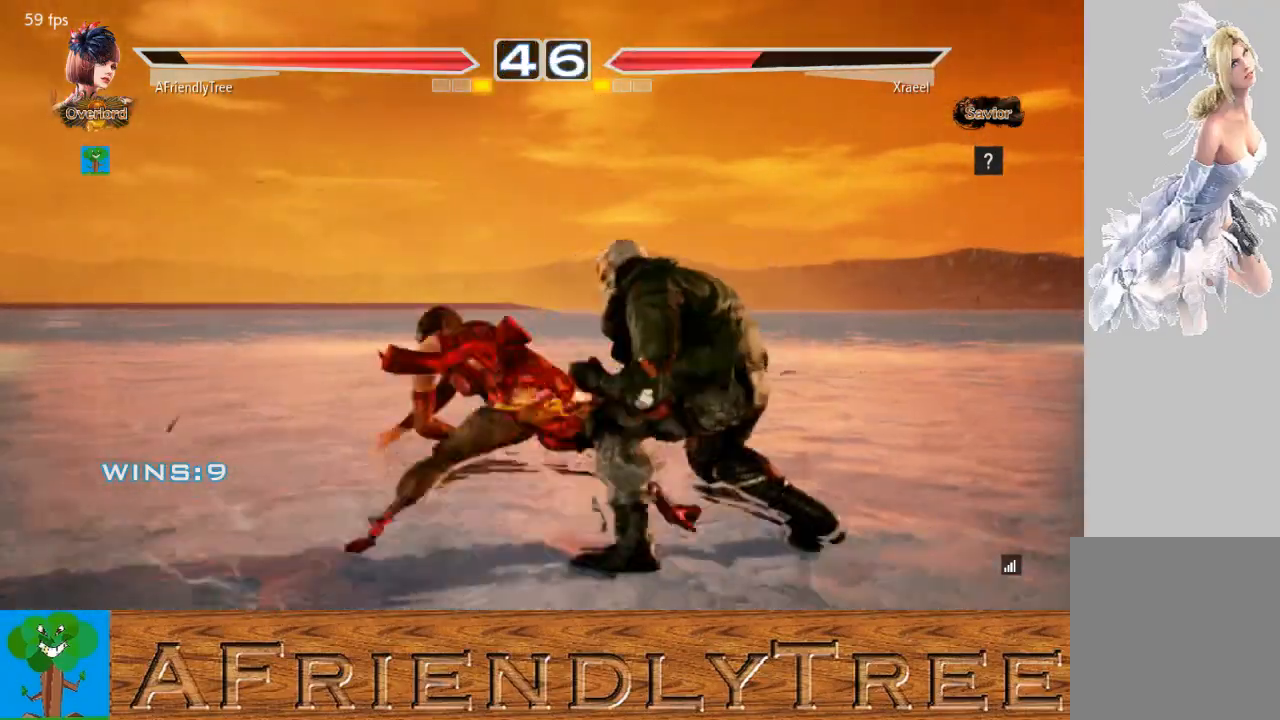
{"buttons": [], "left_stick": "down-right", "events": [[400, "TRIANGLE", "up"]]}
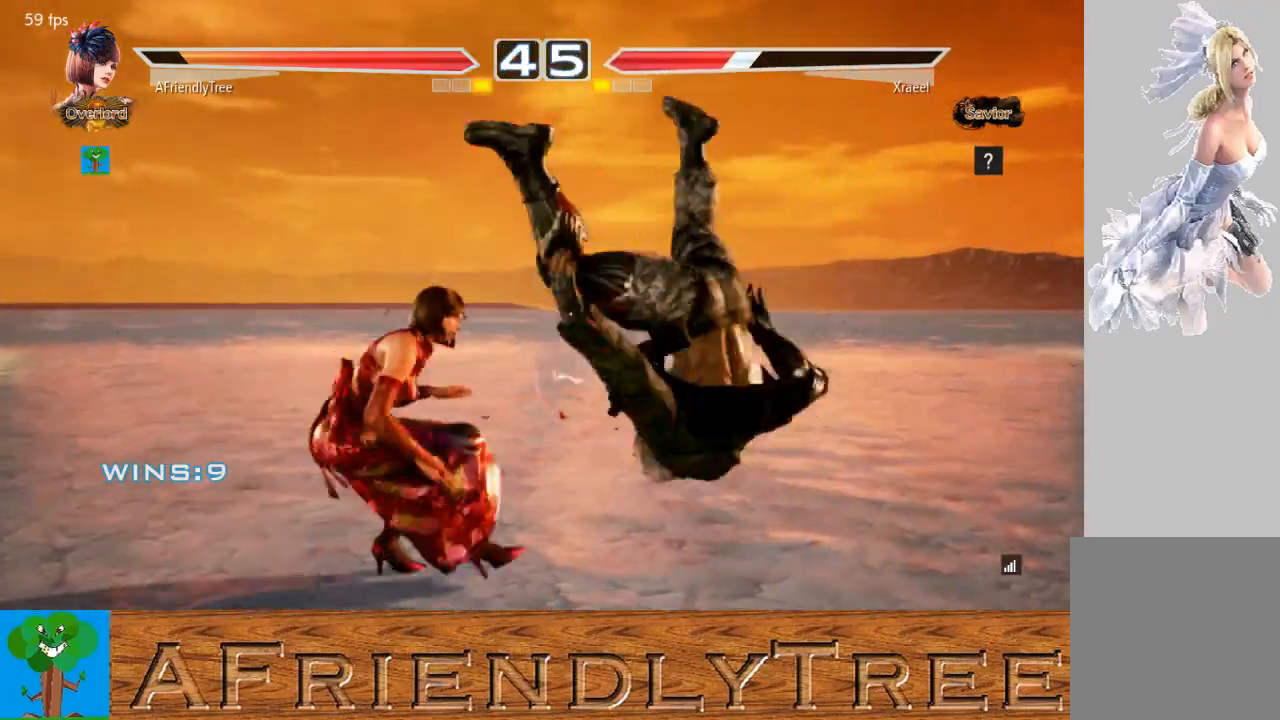
{"buttons": ["SQUARE"], "left_stick": "center", "events": [[100, "CIRCLE", "down"], [200, "CIRCLE", "up"], [233, "left_stick", "center"], [300, "SQUARE", "down"]]}
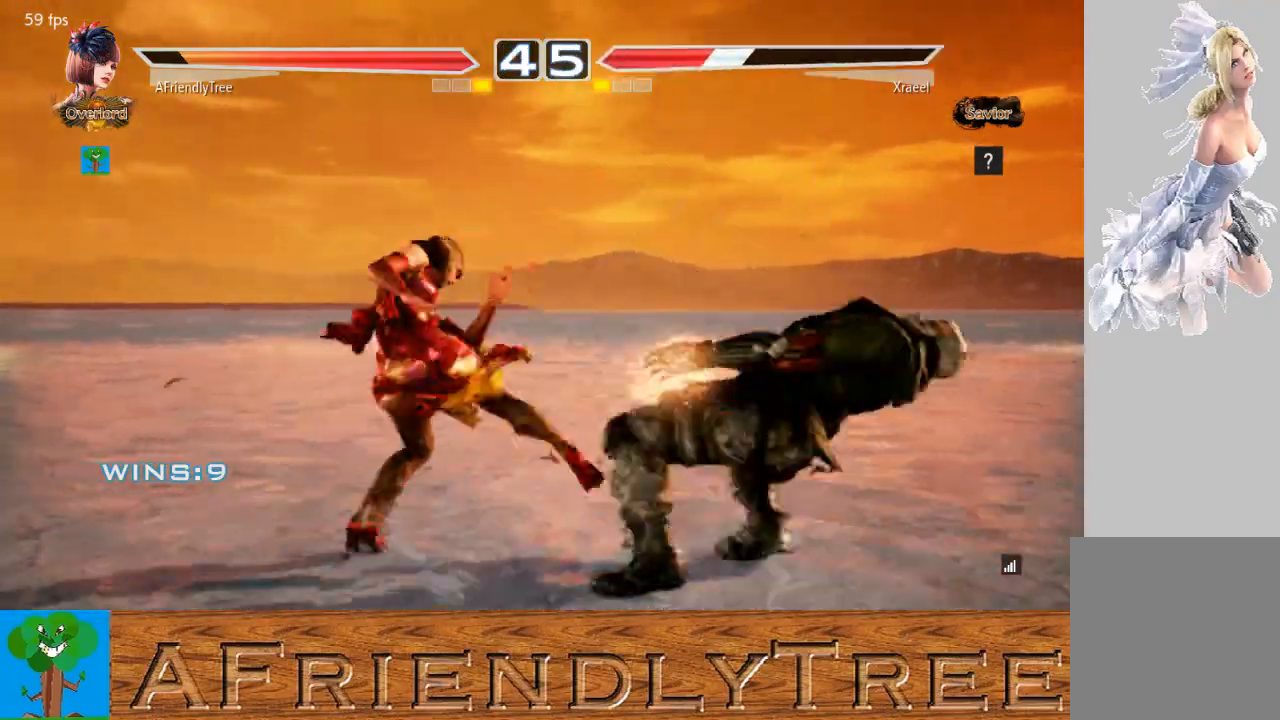
{"buttons": [], "left_stick": "center", "events": [[367, "SQUARE", "up"]]}
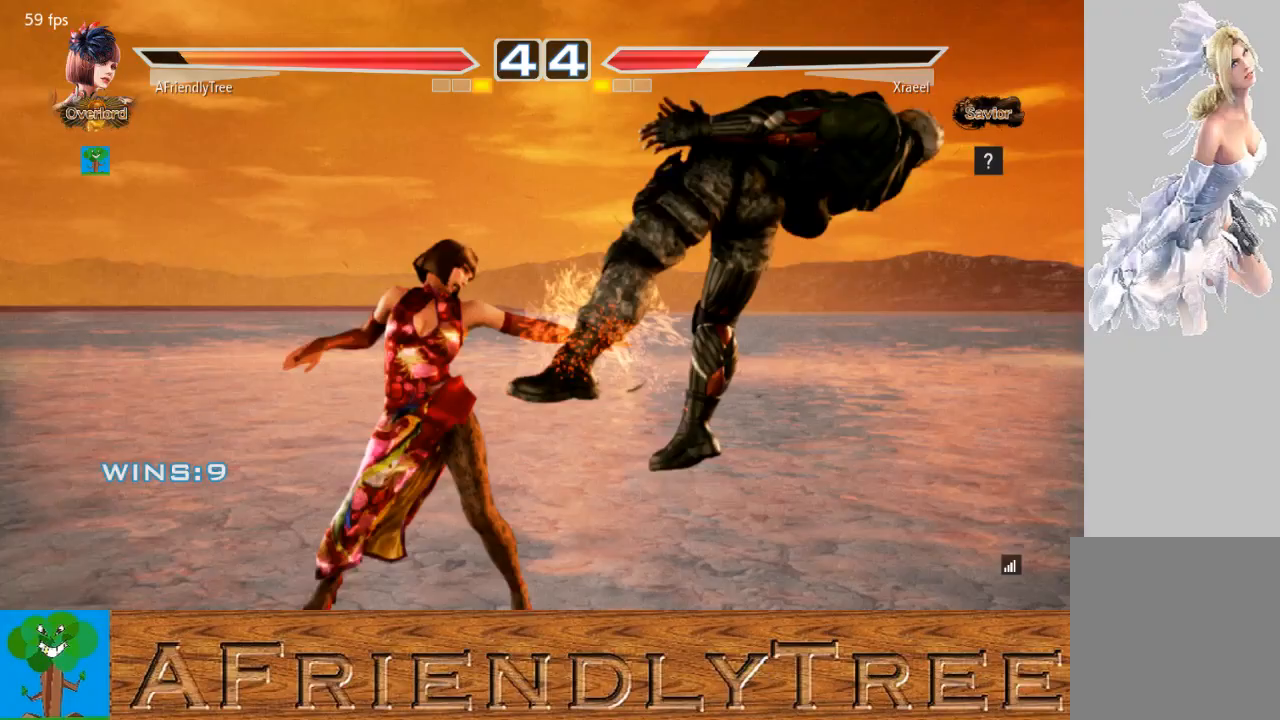
{"buttons": [], "left_stick": "center", "events": [[67, "left_stick", "down"], [167, "SQUARE", "down"], [200, "left_stick", "center"], [233, "SQUARE", "up"]]}
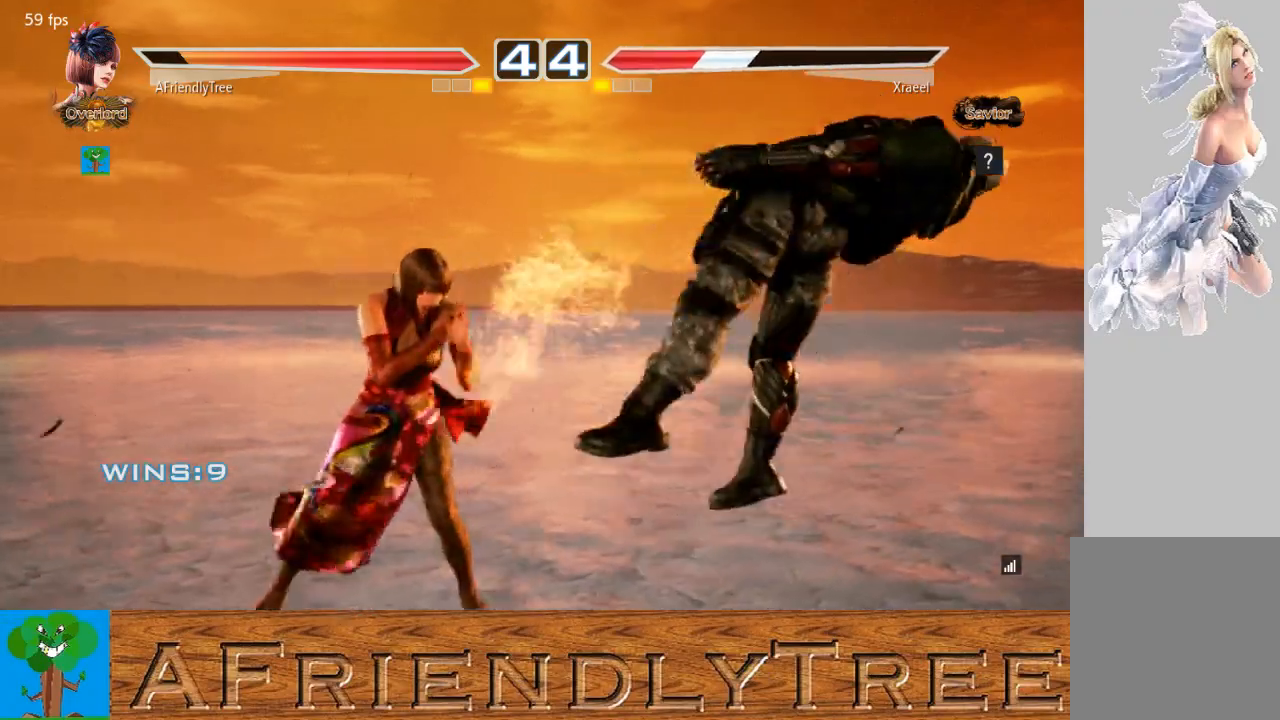
{"buttons": [], "left_stick": "right", "events": [[100, "left_stick", "right"], [233, "CROSS", "down"], [300, "CROSS", "up"]]}
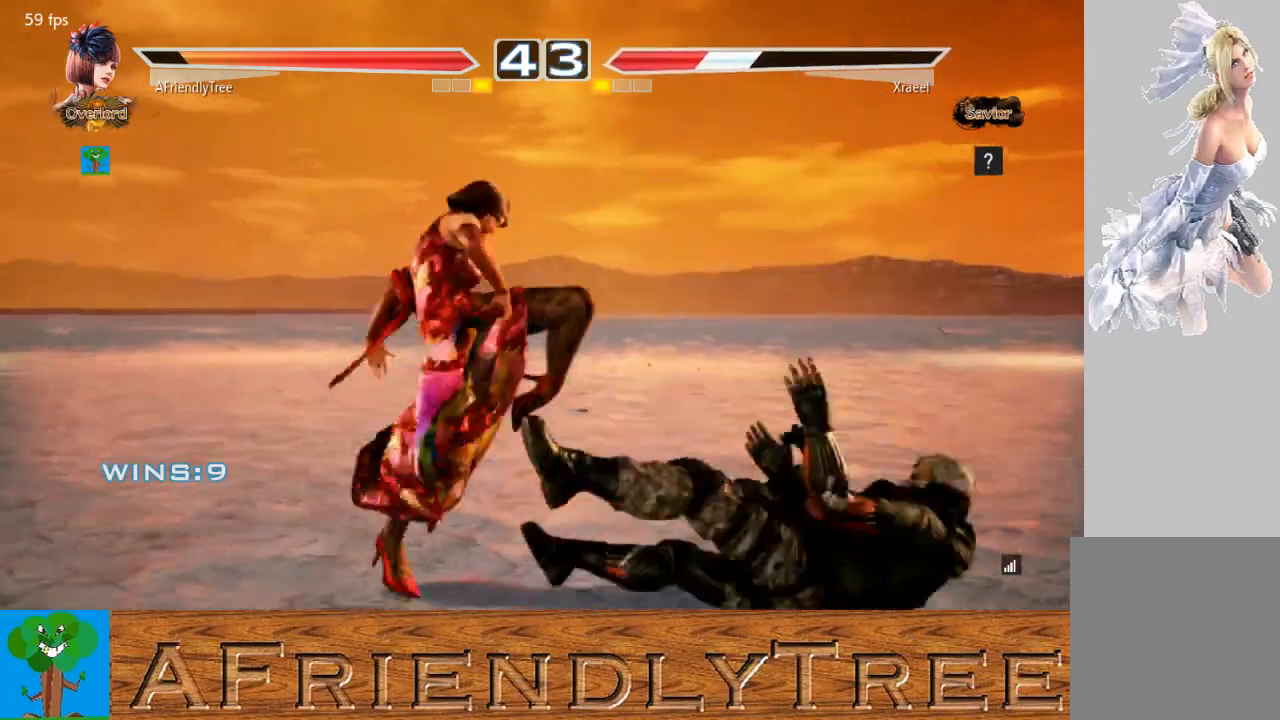
{"buttons": [], "left_stick": "center", "events": [[33, "left_stick", "center"]]}
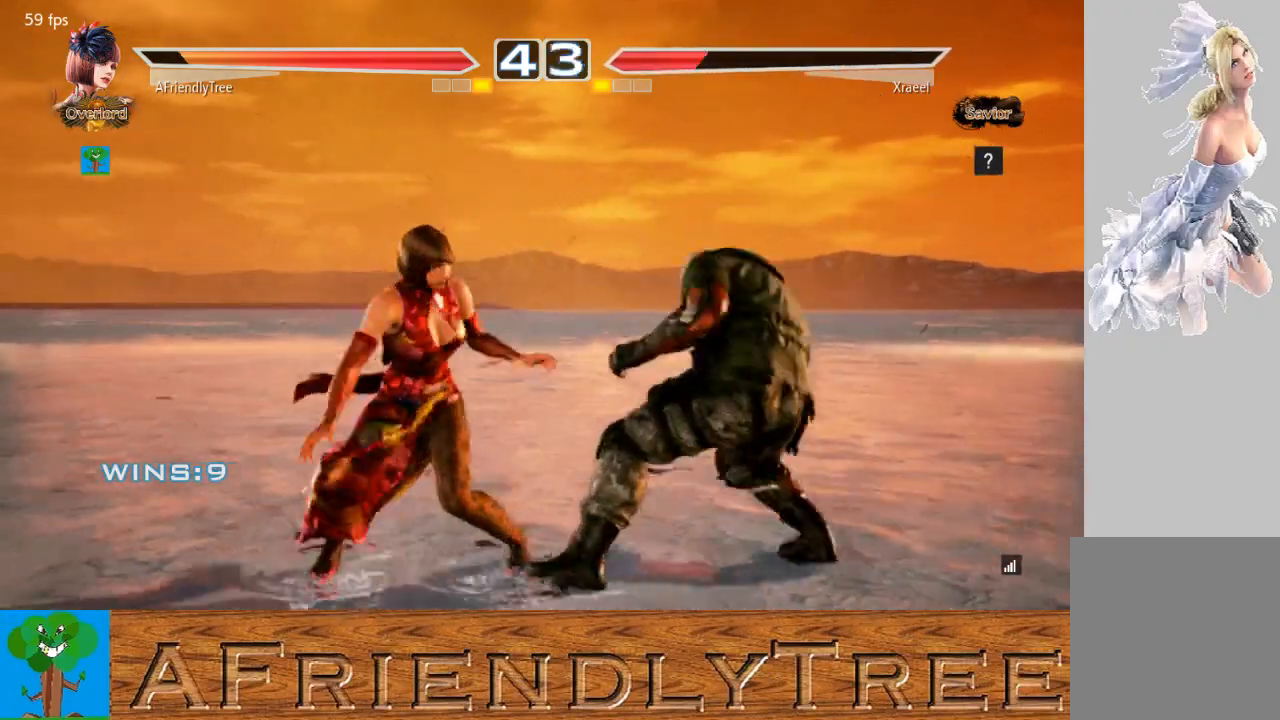
{"buttons": [], "left_stick": "down", "events": [[100, "left_stick", "left"], [167, "left_stick", "center"], [233, "left_stick", "left"], [433, "left_stick", "down"]]}
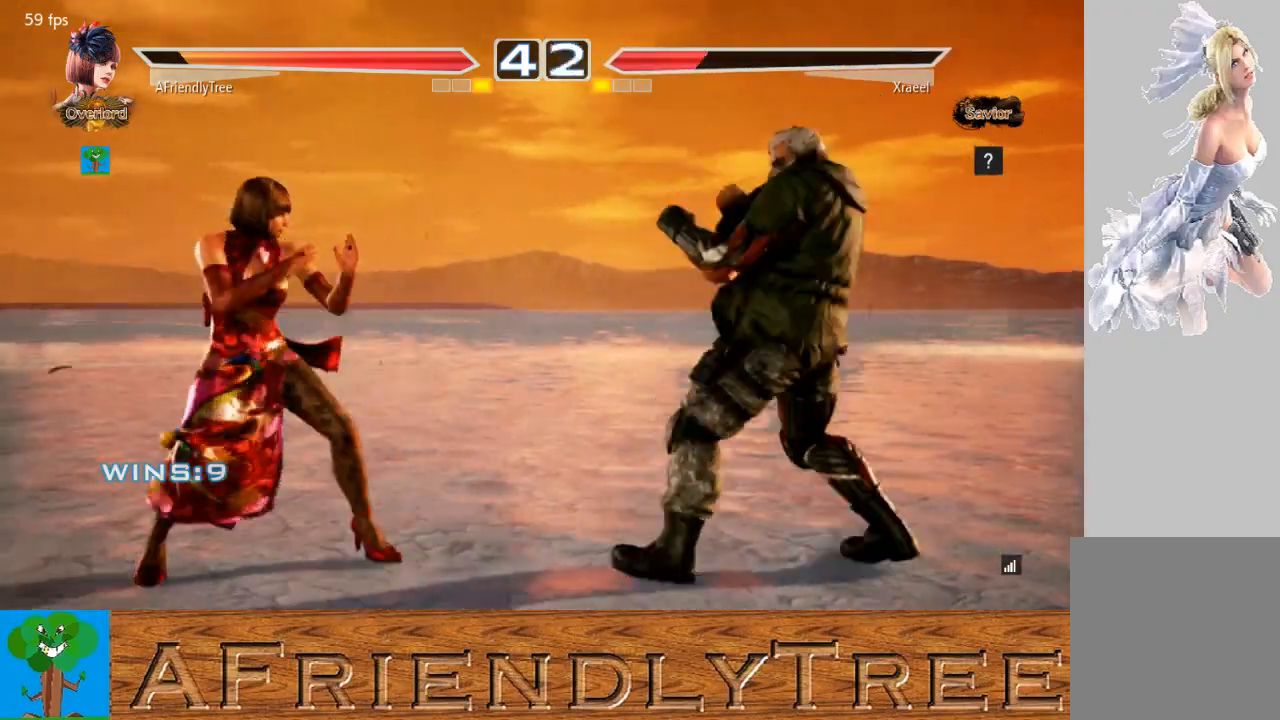
{"buttons": ["CROSS", "CIRCLE"], "left_stick": "right", "events": [[33, "left_stick", "center"], [100, "left_stick", "right"], [167, "left_stick", "center"], [267, "left_stick", "right"], [433, "CIRCLE", "down"], [433, "CROSS", "down"]]}
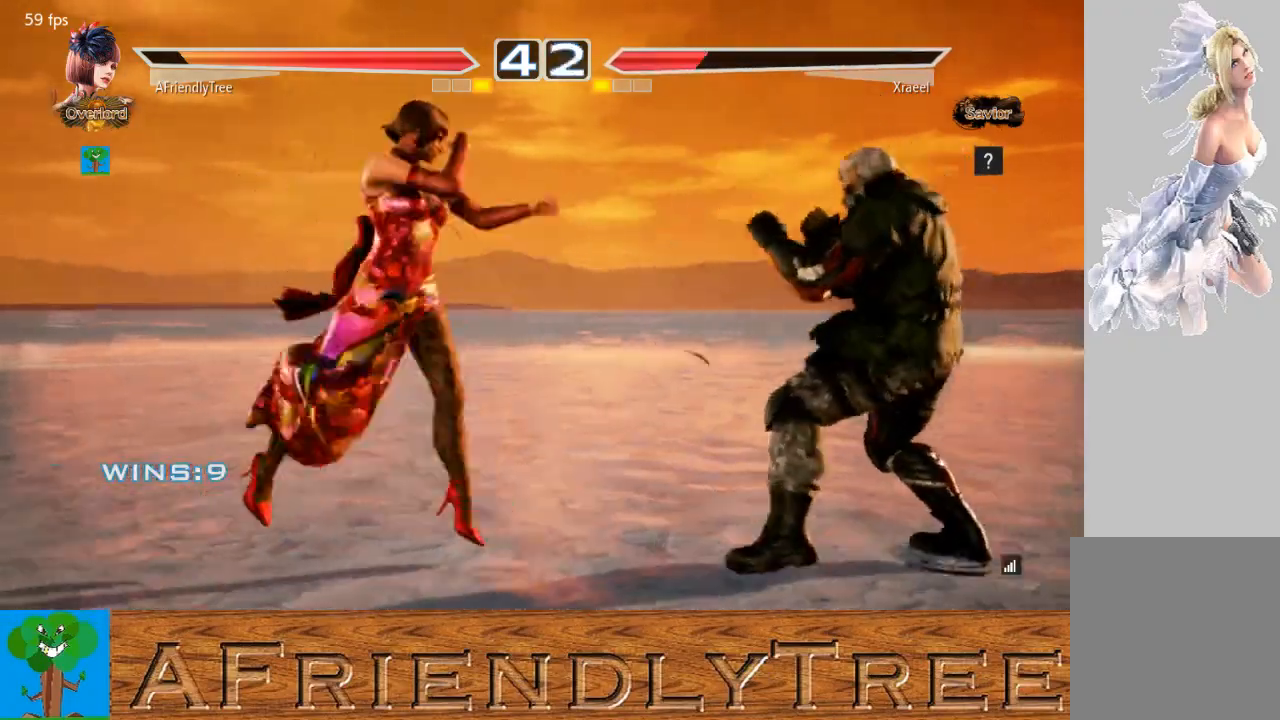
{"buttons": [], "left_stick": "left", "events": [[100, "CIRCLE", "up"], [100, "CROSS", "up"], [133, "left_stick", "left"]]}
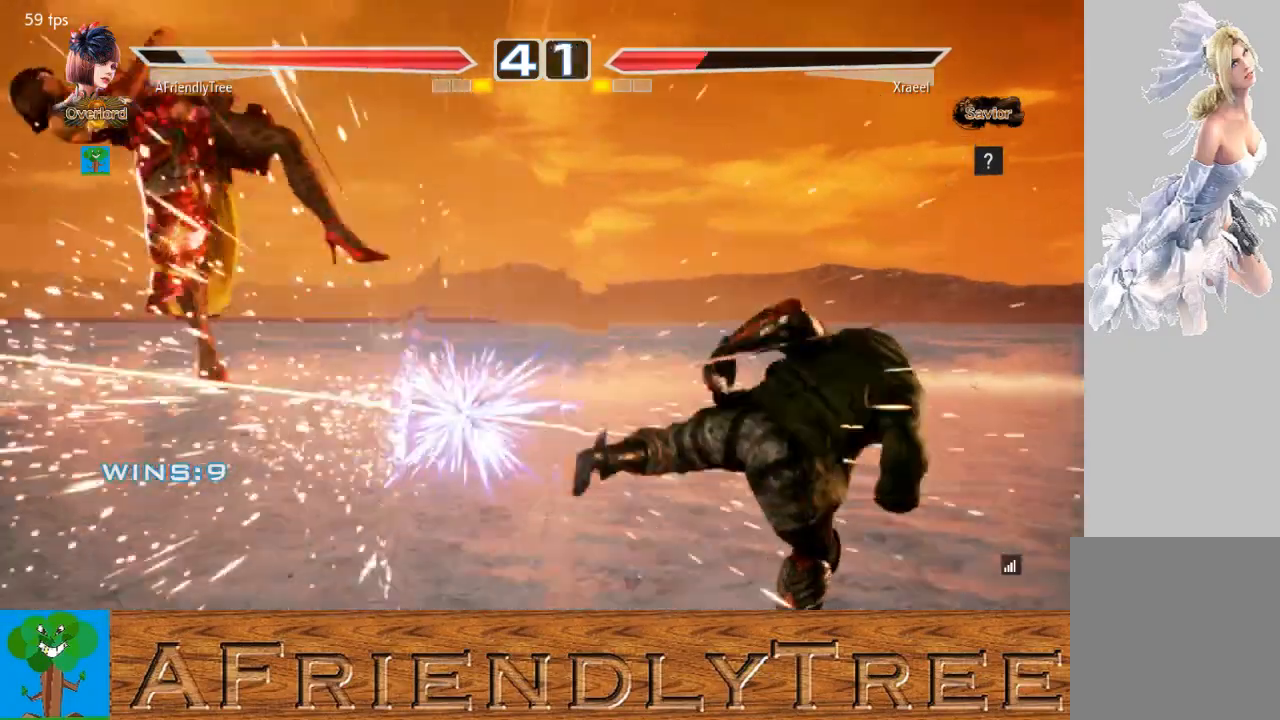
{"buttons": ["TRIANGLE"], "left_stick": "up", "events": [[100, "left_stick", "center"], [400, "left_stick", "up"], [433, "TRIANGLE", "down"]]}
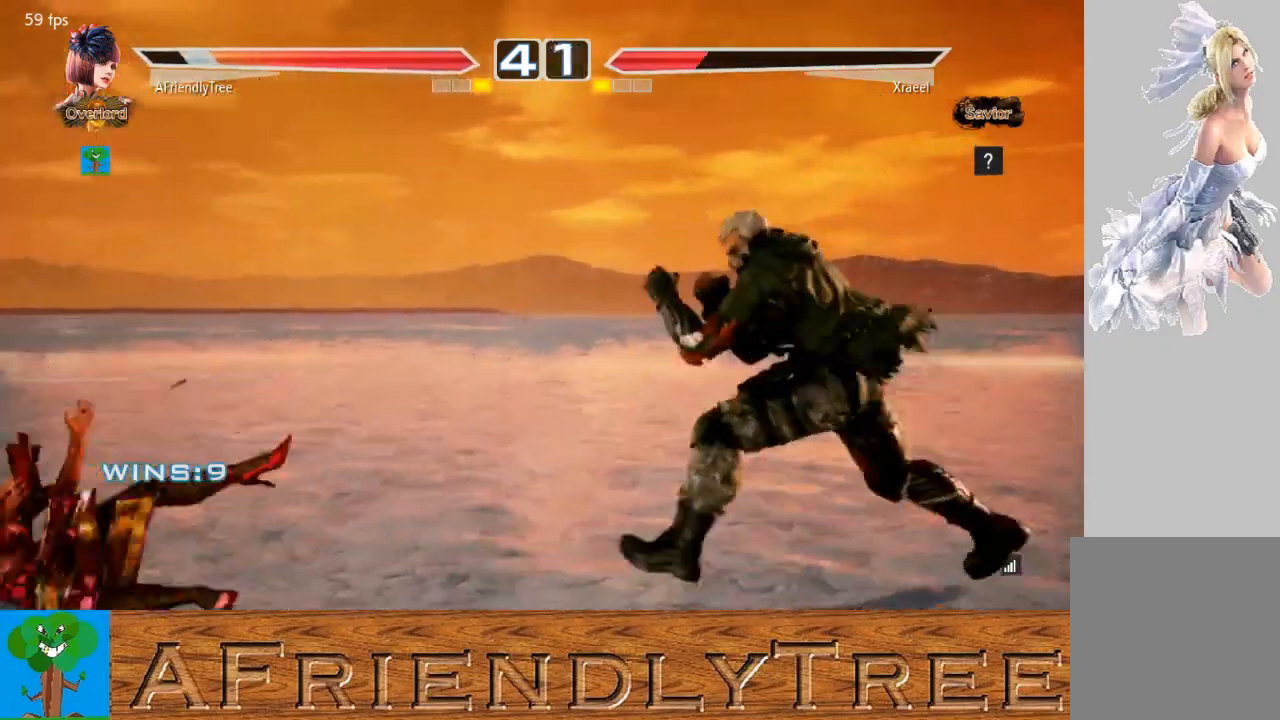
{"buttons": [], "left_stick": "left", "events": [[33, "TRIANGLE", "up"], [100, "TRIANGLE", "down"], [367, "left_stick", "center"], [500, "TRIANGLE", "up"], [500, "left_stick", "left"]]}
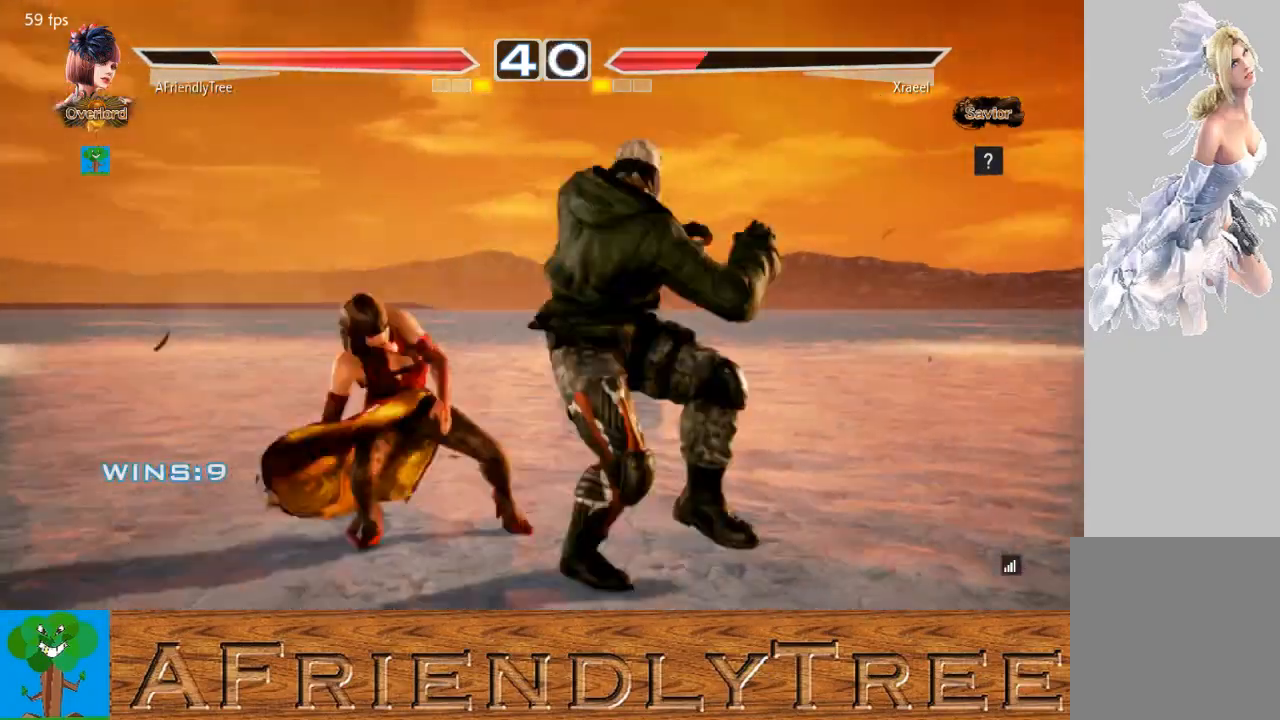
{"buttons": [], "left_stick": "center"}
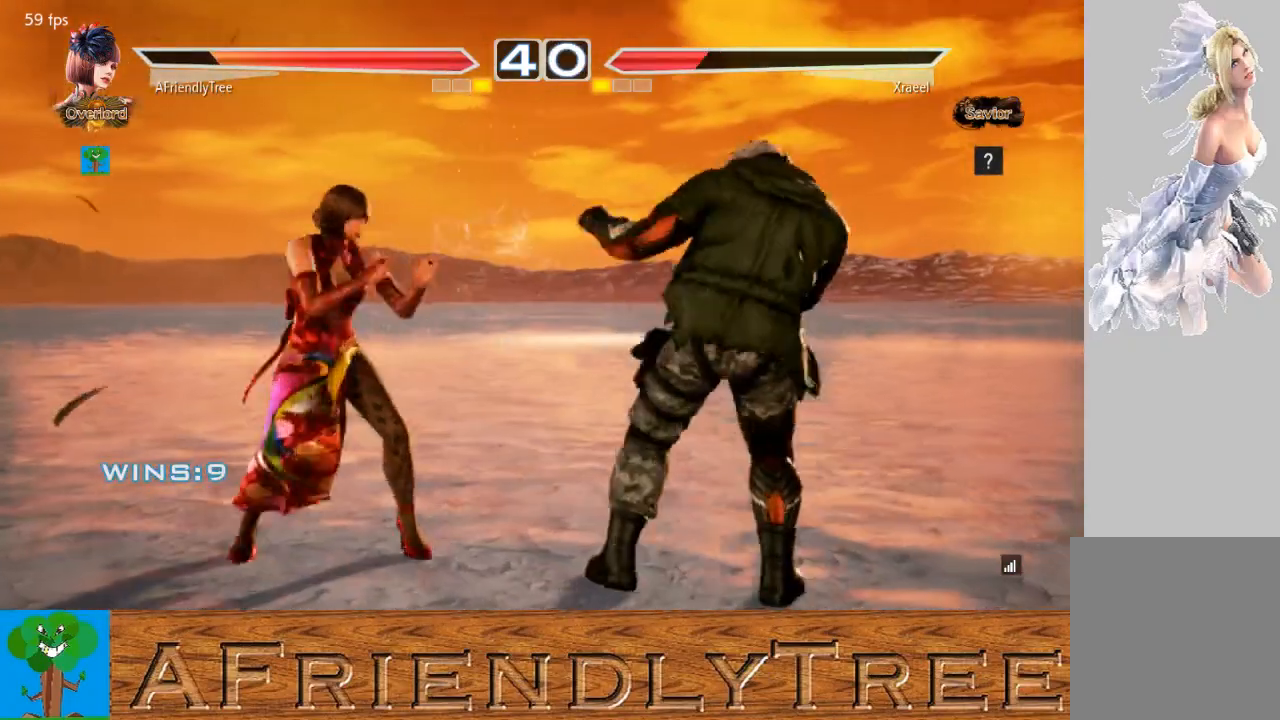
{"buttons": [], "left_stick": "left", "events": [[100, "left_stick", "down"], [300, "left_stick", "center"], [367, "left_stick", "left"], [433, "left_stick", "center"], [500, "left_stick", "left"]]}
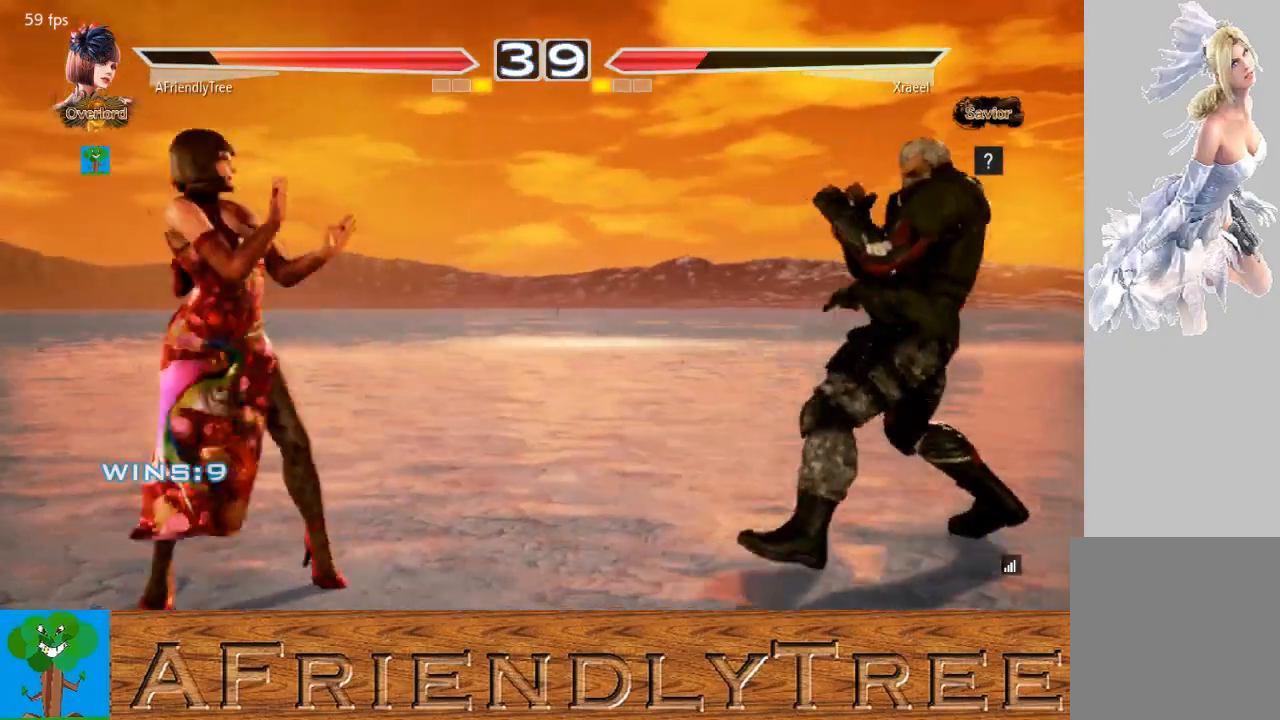
{"buttons": [], "left_stick": "down", "events": [[67, "left_stick", "center"], [133, "left_stick", "down"], [200, "left_stick", "center"], [300, "left_stick", "down"]]}
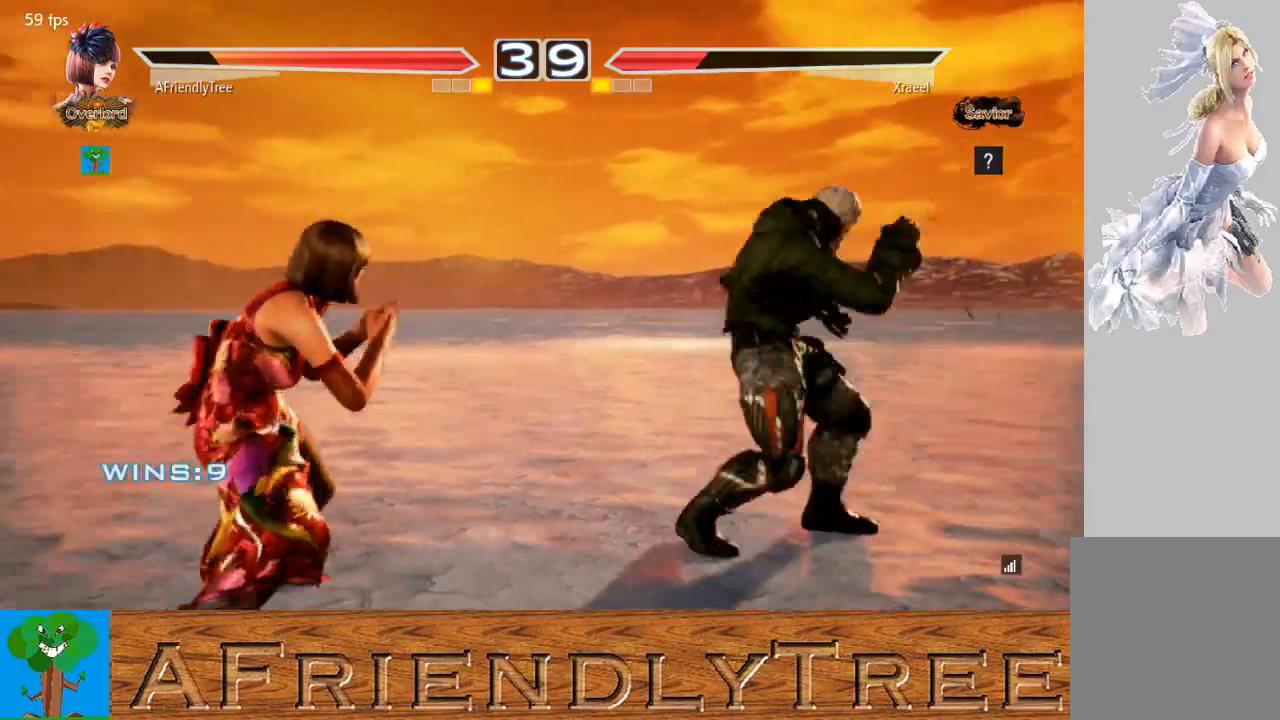
{"buttons": ["TRIANGLE"], "left_stick": "center", "events": [[267, "left_stick", "center"], [333, "SQUARE", "down"], [333, "TRIANGLE", "down"], [367, "TRIANGLE", "up"], [433, "TRIANGLE", "down"], [467, "SQUARE", "up"]]}
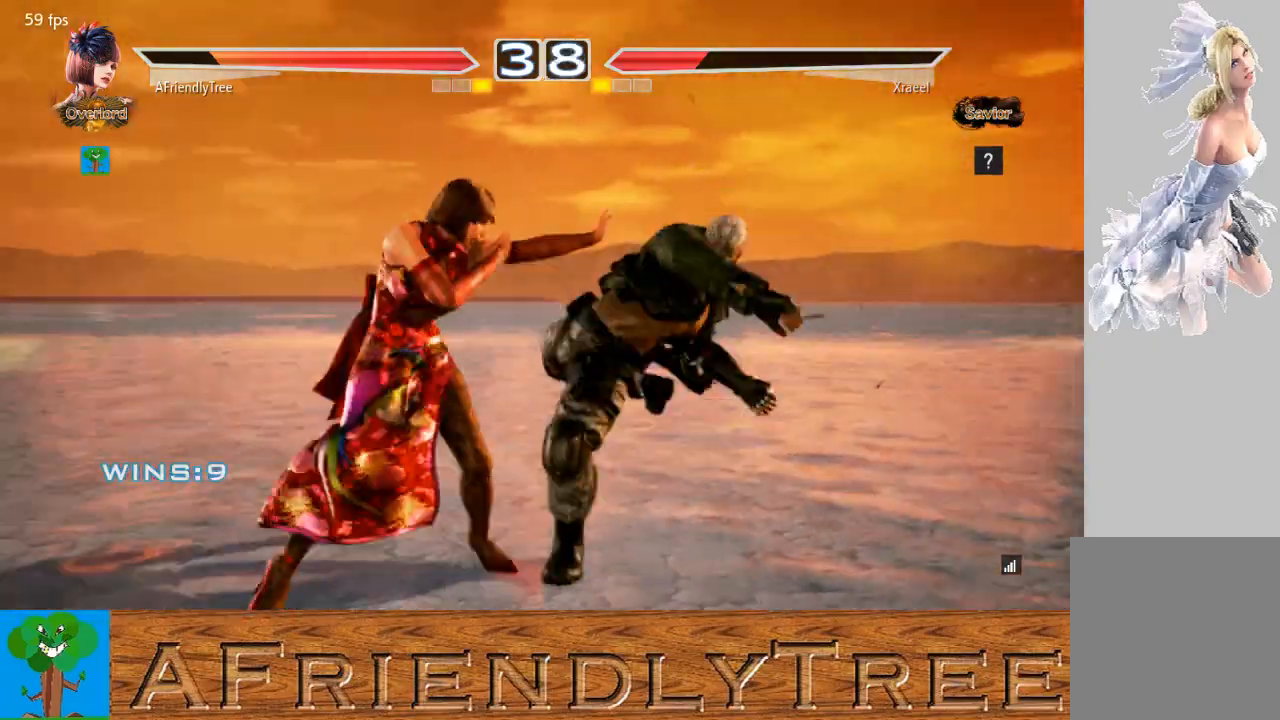
{"buttons": ["SQUARE"], "left_stick": "down-right", "events": [[333, "TRIANGLE", "up"], [400, "left_stick", "down-right"], [433, "SQUARE", "down"]]}
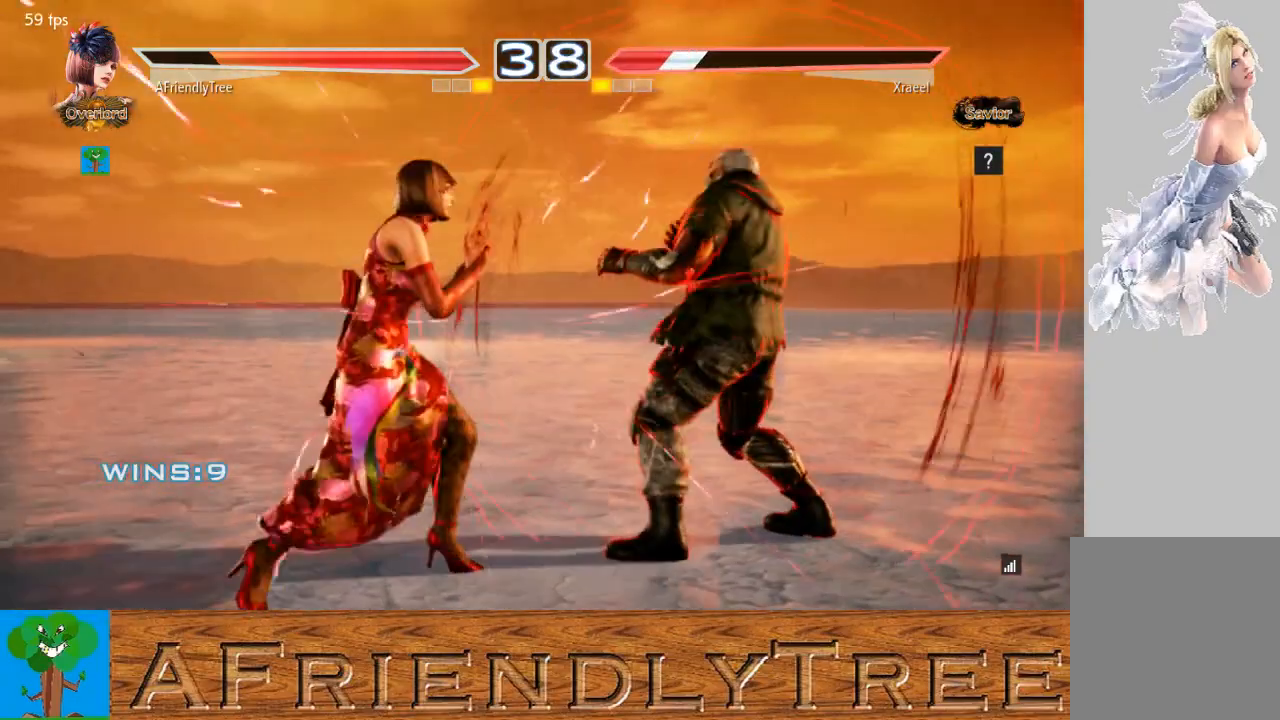
{"buttons": ["CIRCLE"], "left_stick": "center", "events": [[333, "left_stick", "center"], [367, "SQUARE", "up"], [467, "CIRCLE", "down"]]}
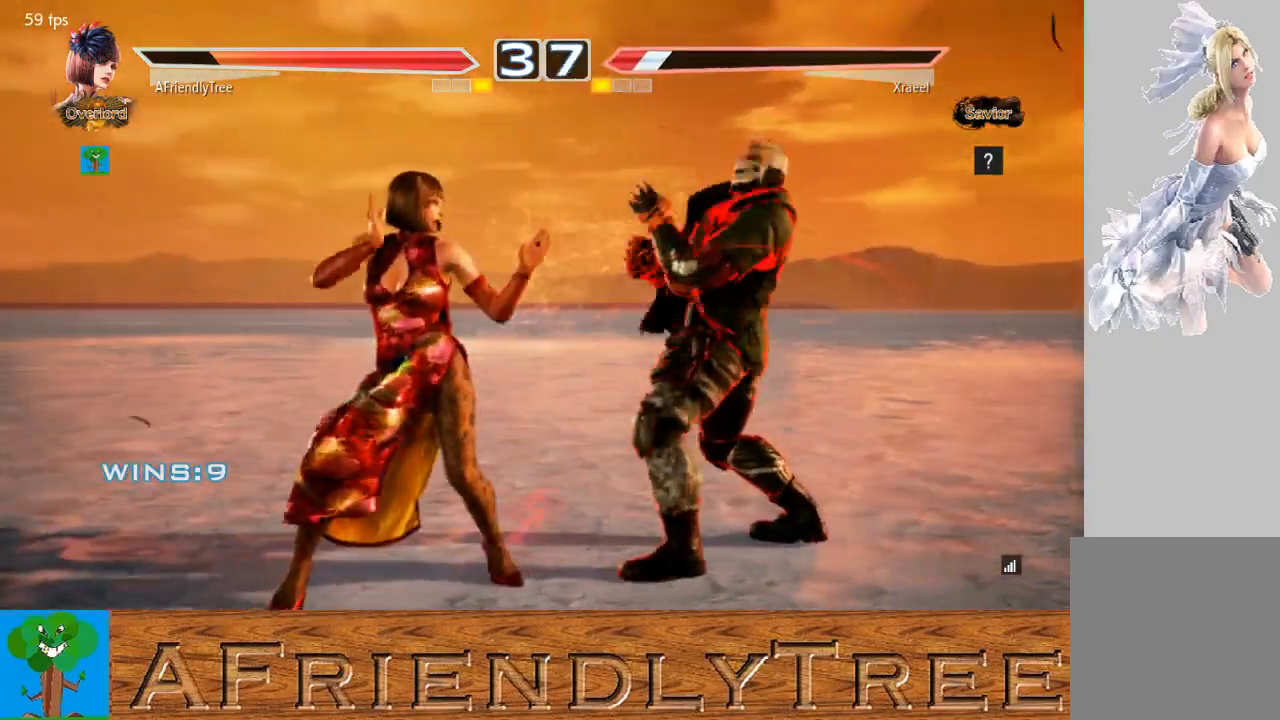
{"buttons": [], "left_stick": "center", "events": [[500, "CIRCLE", "up"]]}
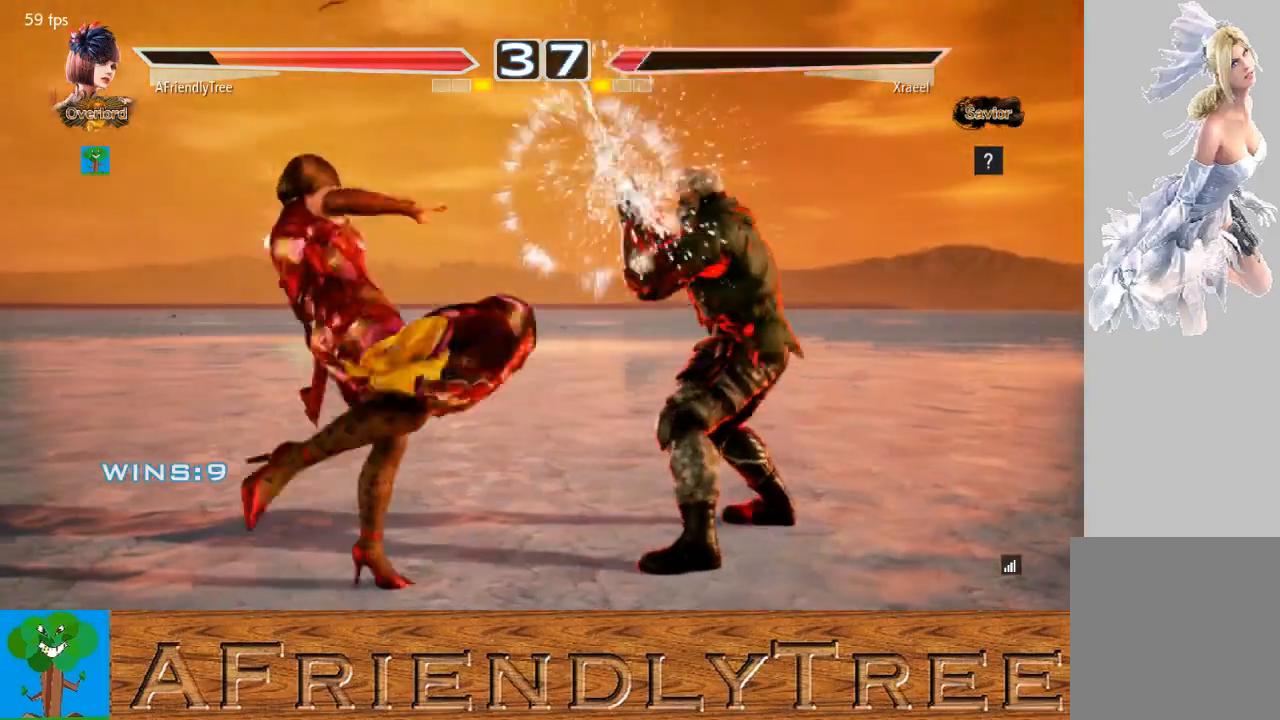
{"buttons": [], "left_stick": "right", "events": [[33, "left_stick", "left"], [100, "left_stick", "center"], [200, "left_stick", "left"], [400, "left_stick", "down"], [467, "left_stick", "right"]]}
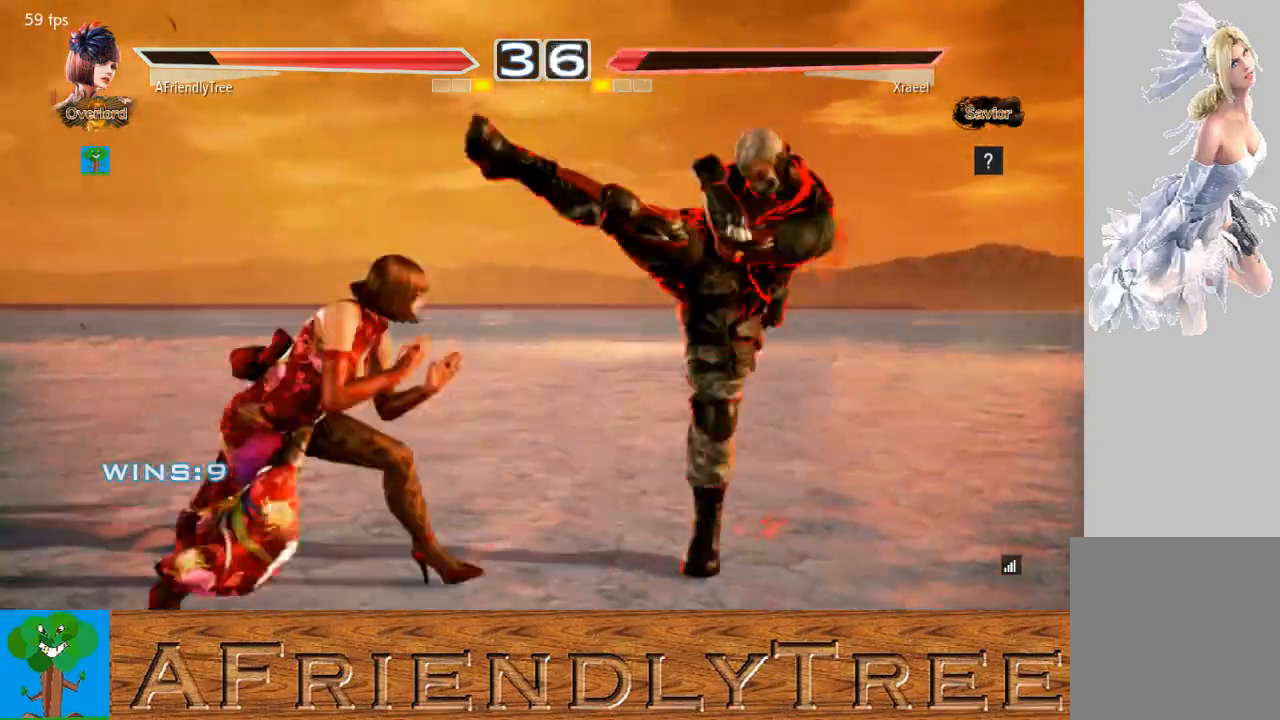
{"buttons": ["SQUARE"], "left_stick": "center", "events": [[100, "SQUARE", "down"], [500, "left_stick", "center"]]}
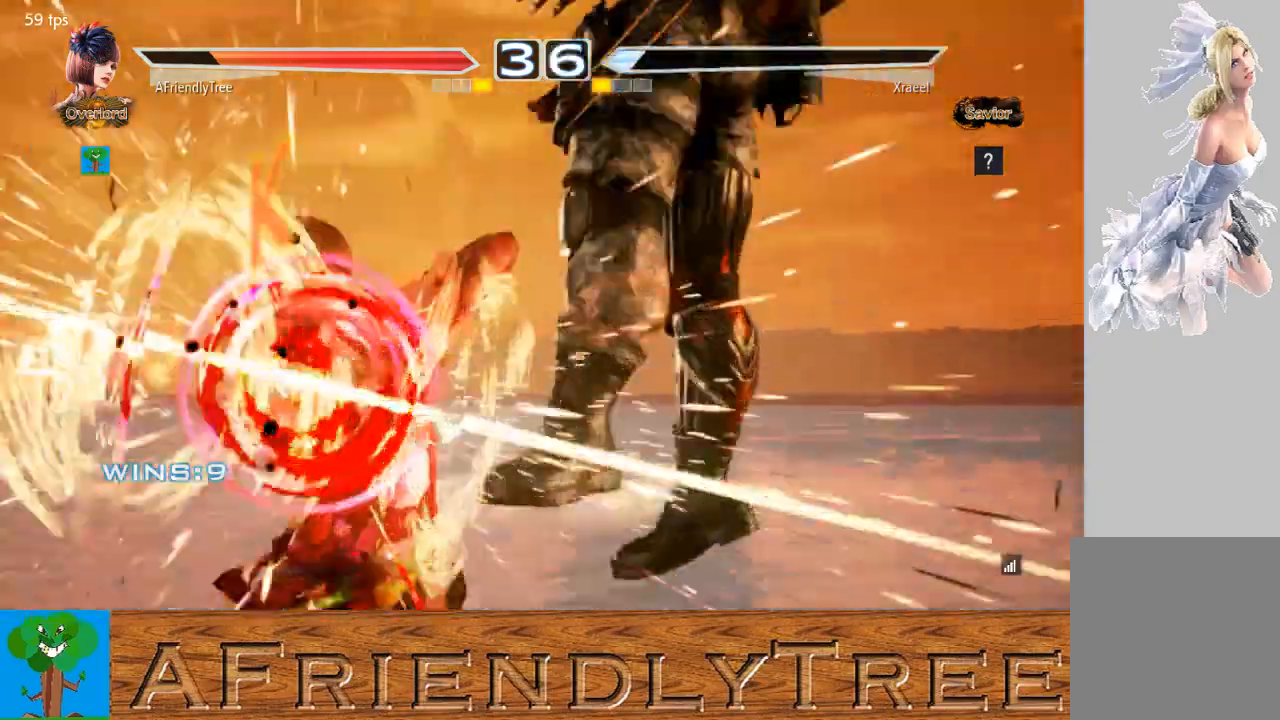
{"buttons": ["SQUARE"], "left_stick": "center", "events": []}
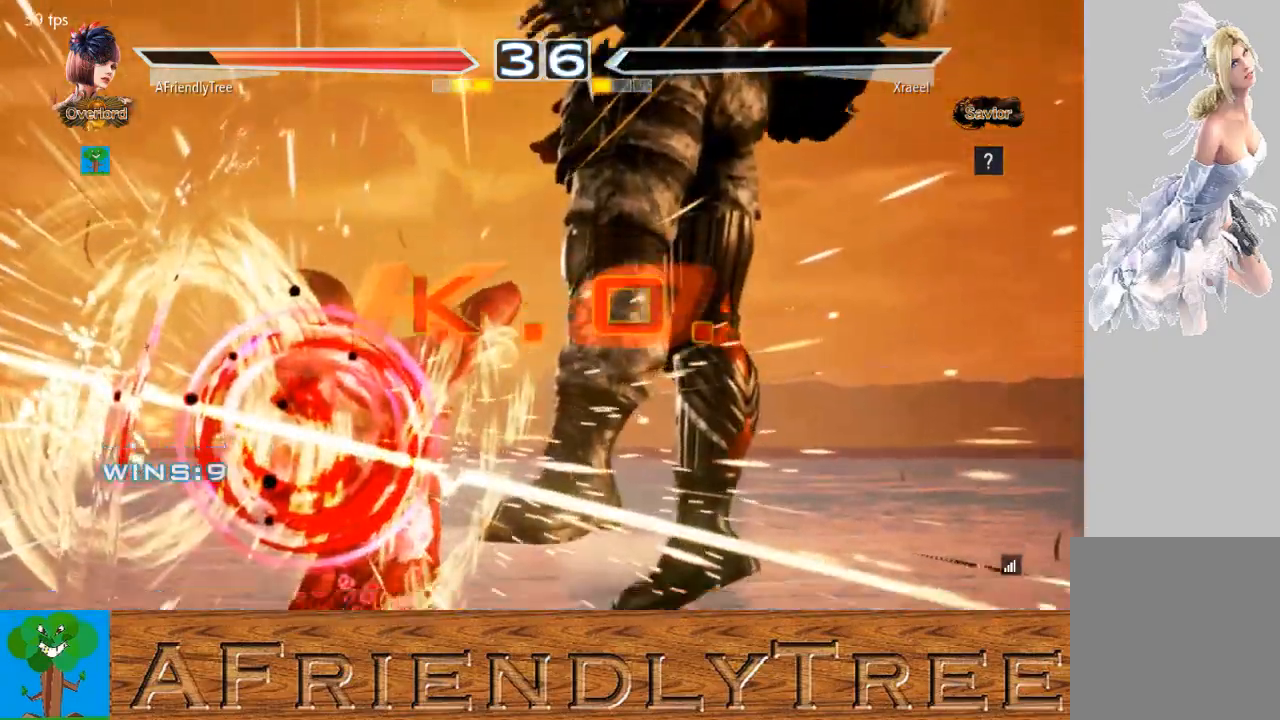
{"buttons": [], "left_stick": "center", "events": [[233, "SQUARE", "up"]]}
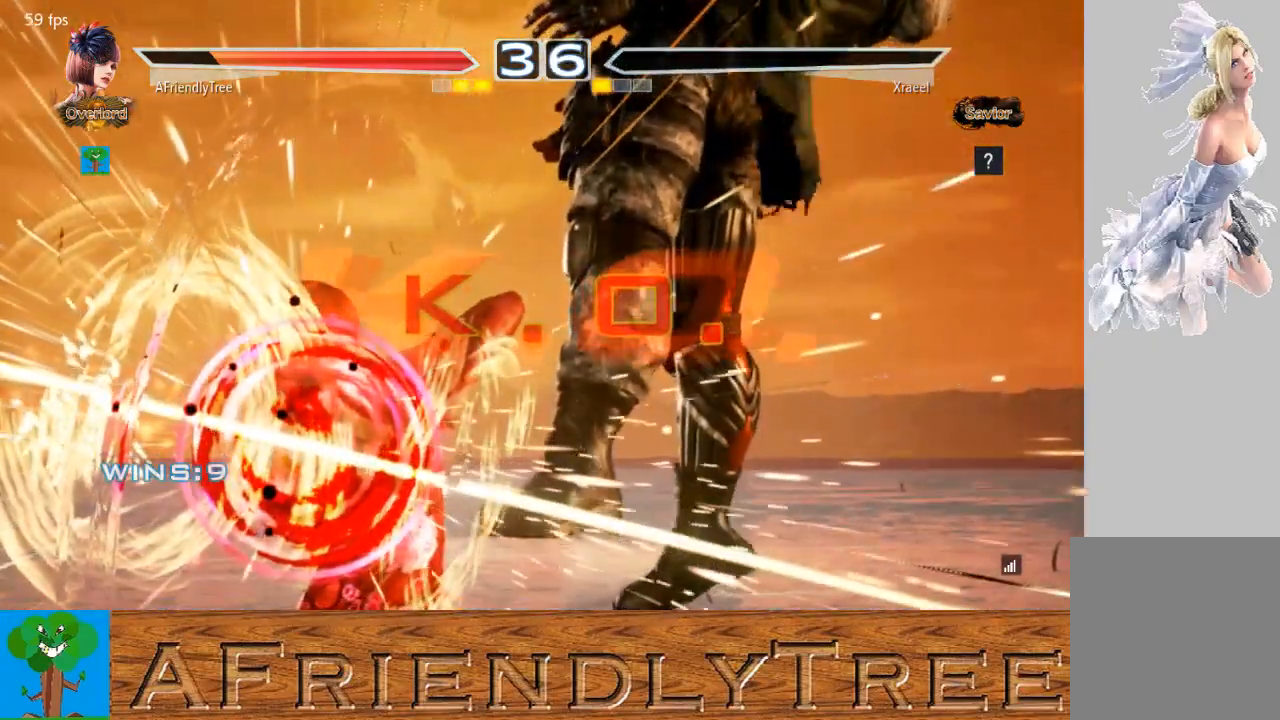
{"buttons": [], "left_stick": "center", "events": []}
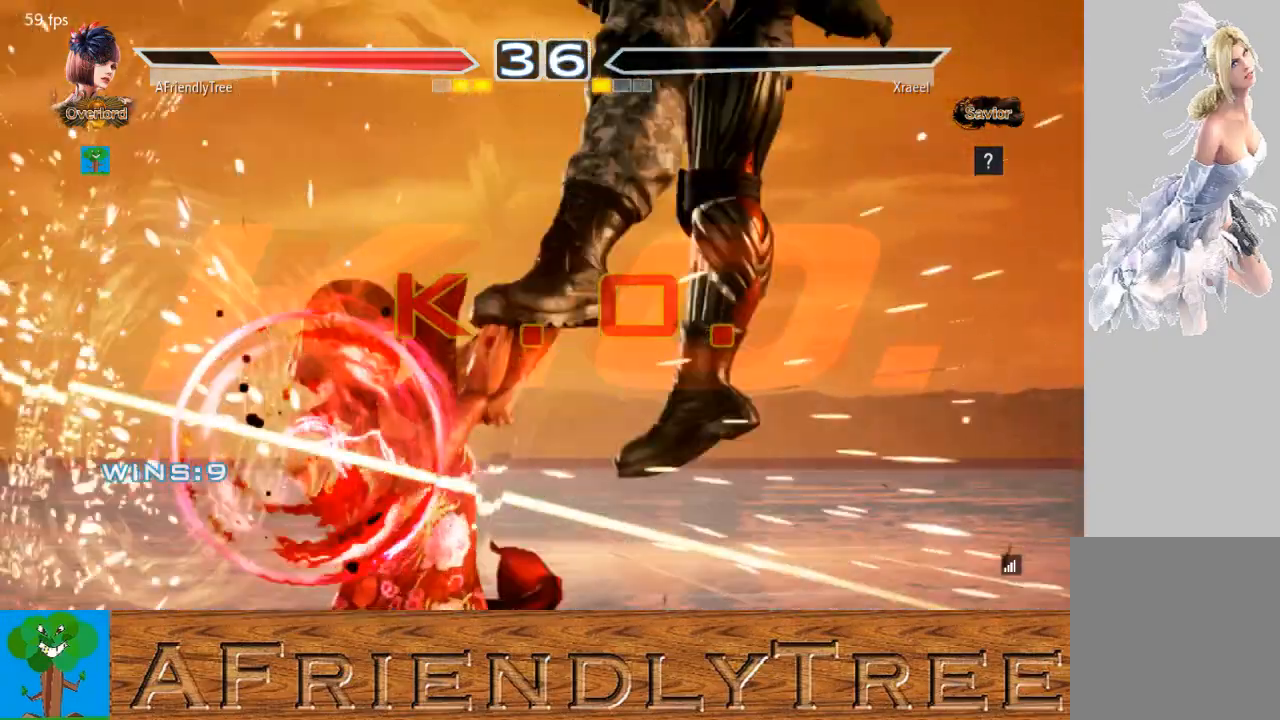
{"buttons": [], "left_stick": "center", "events": []}